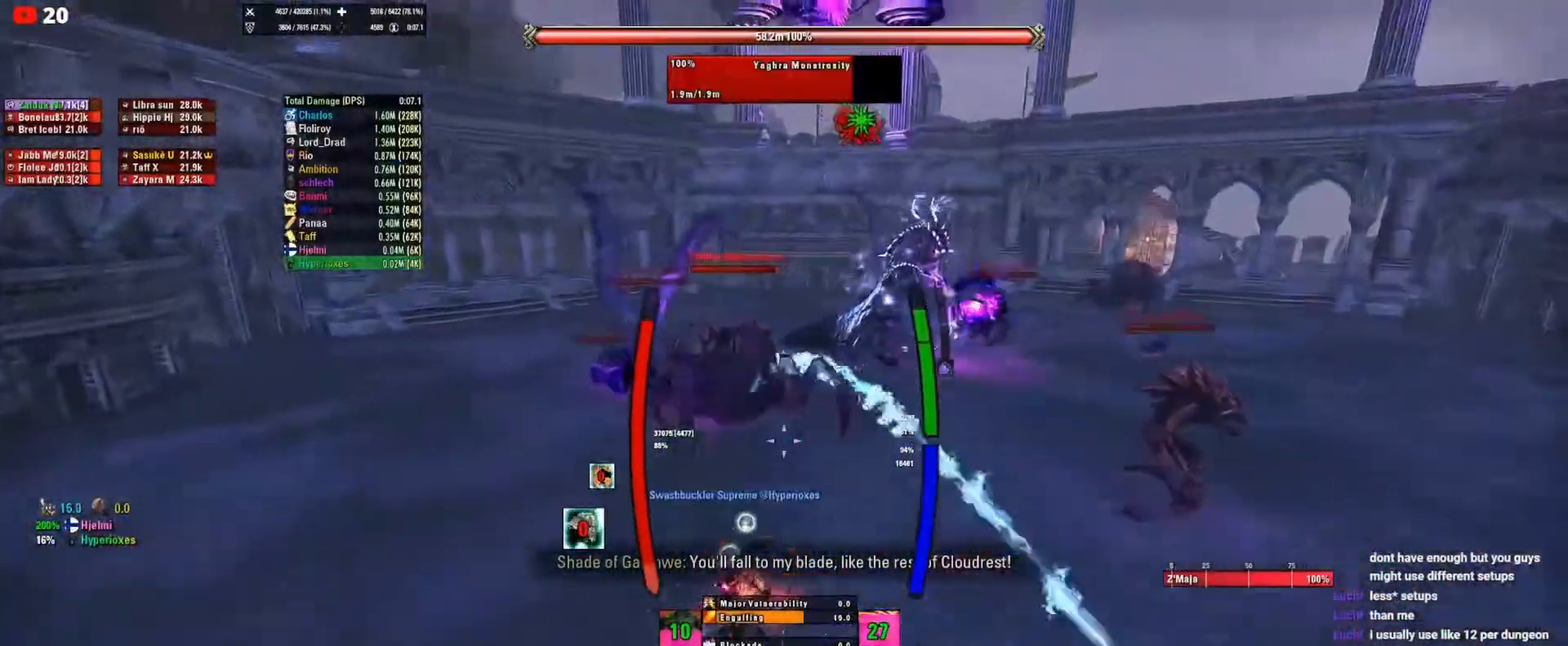
Gameplay with keyboard and mouse; each line is a JSON object with the keys and mouse buttons held at the frame after it. "events" lists presses ("down") and releases ("up") of "1", "2", "3", "4", "5", "a", "alt", "b", "c", "ctrl", "d", "e", "f", "g", "q", "r", "s", "shift", "space", "t", "tab", "tilde", "v", "w", "x", "z", "mouse_left", "mouse_wheel", "mouse_right", "mouse_mb4" and "mouse_mb5" between this image and that frame as [ms after this image, input, new state], when the widget could be followed in between. "mouse_left", "mouse_wheel", "mouse_right", "mouse_mb4", "mouse_mb5" = the "left", "wheel", "right", "mb4", "mb5" buttons of the "mouse" list. No other keys are recorded. "wheel" means that the mouse wheel is clicked or scrolled. Mouse movement is not recorded.
{"keys": [], "mouse": [], "events": [[150, "mouse_left", "down"], [250, "mouse_left", "up"]]}
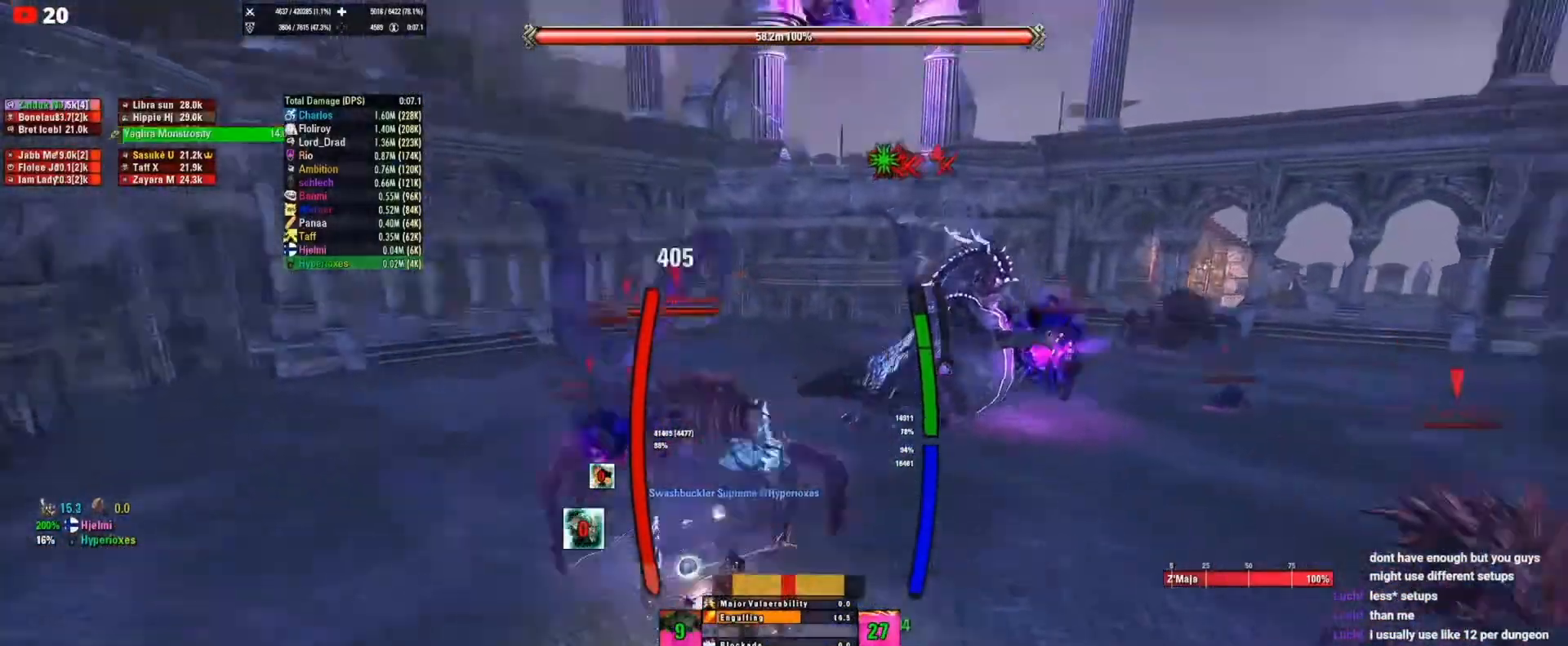
{"keys": [], "mouse": ["right"], "events": [[450, "mouse_right", "down"]]}
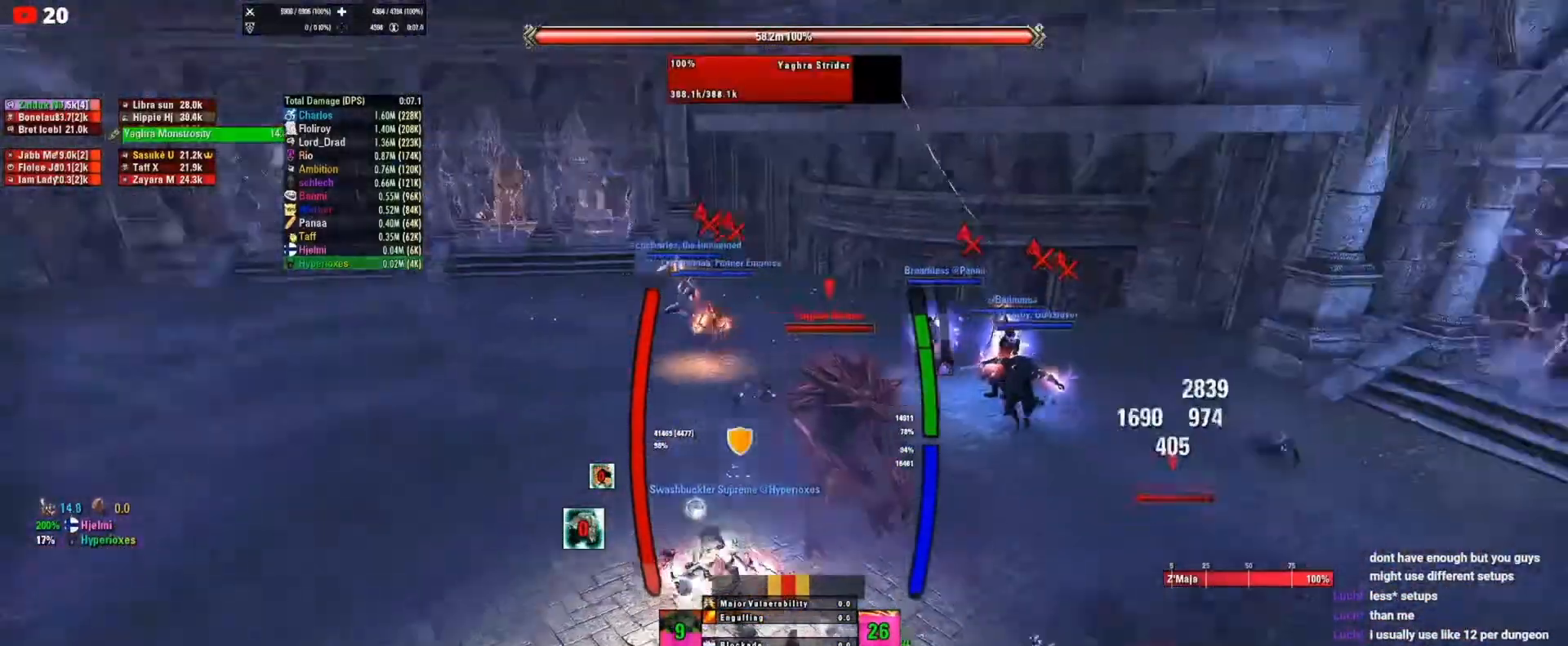
{"keys": [], "mouse": ["right"], "events": []}
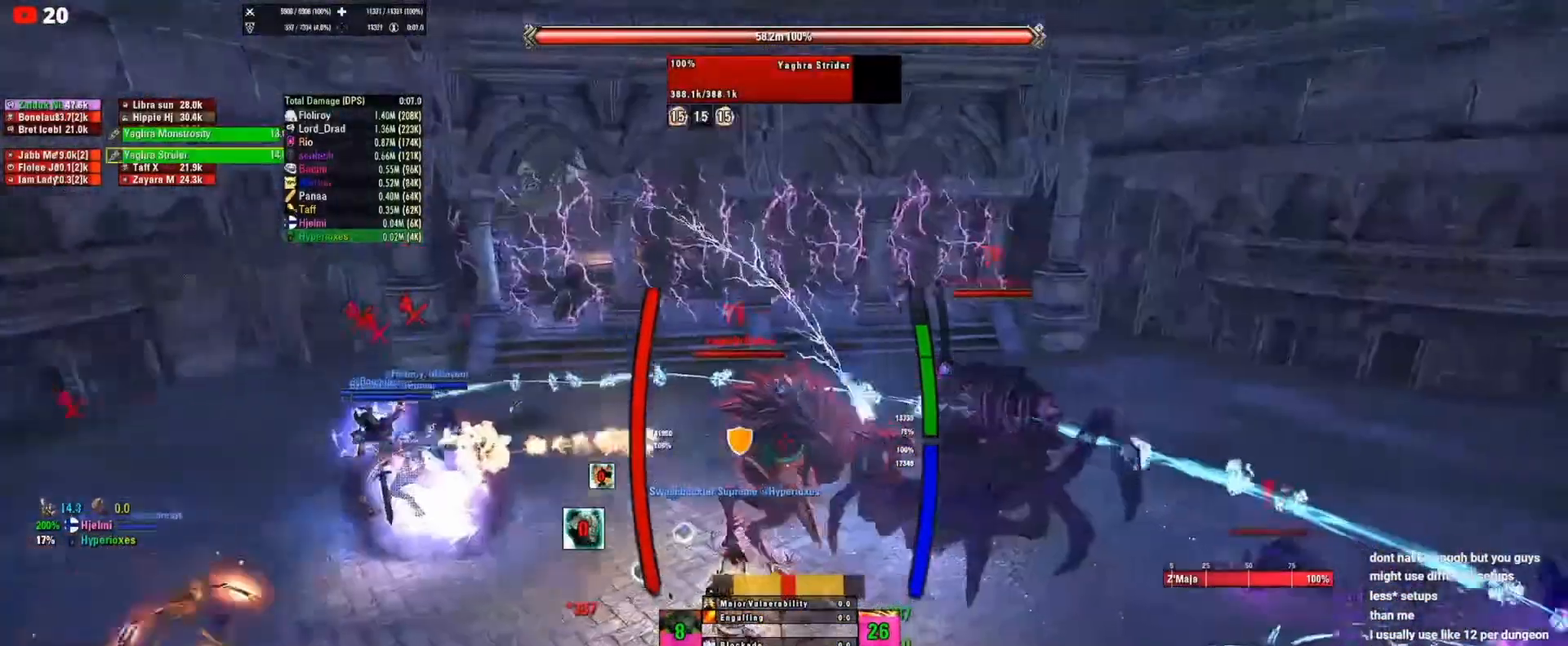
{"keys": [], "mouse": [], "events": [[117, "mouse_right", "up"]]}
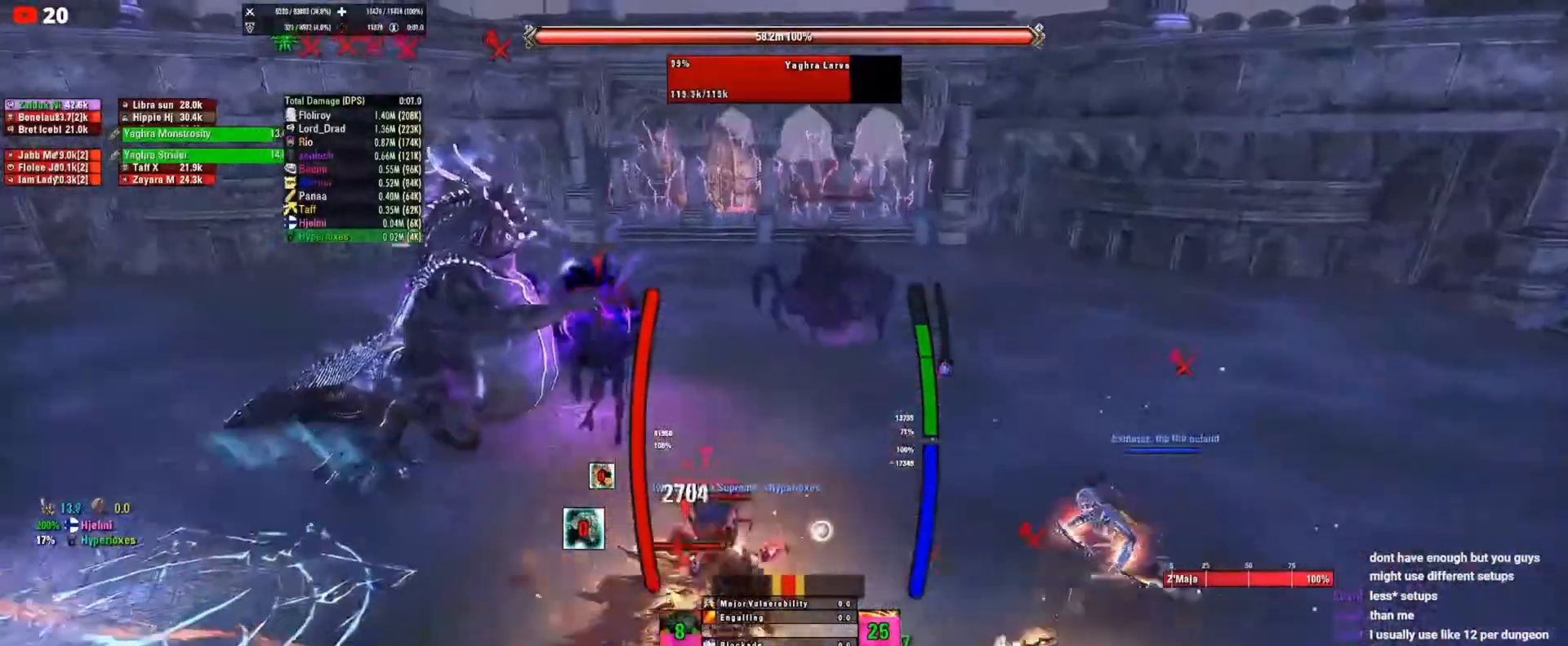
{"keys": [], "mouse": [], "events": [[317, "mouse_left", "down"], [450, "mouse_left", "up"]]}
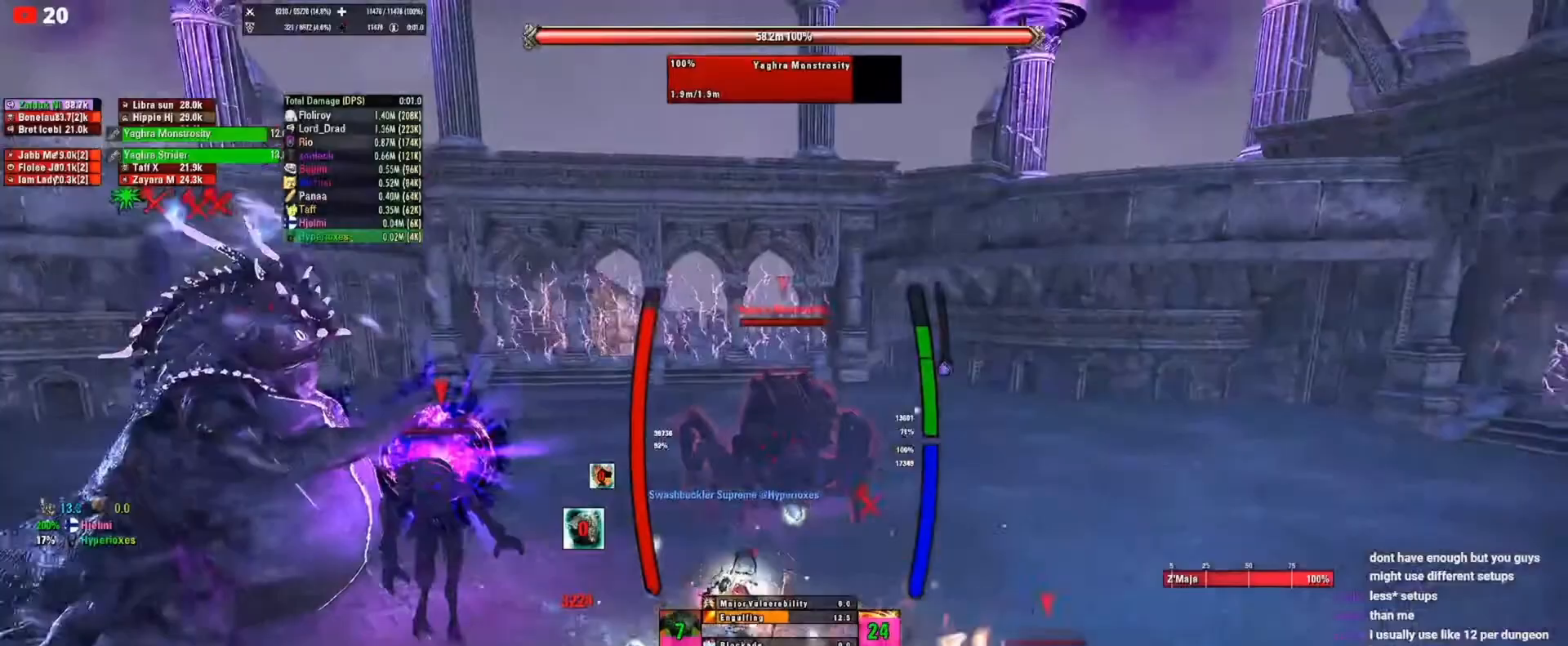
{"keys": [], "mouse": [], "events": []}
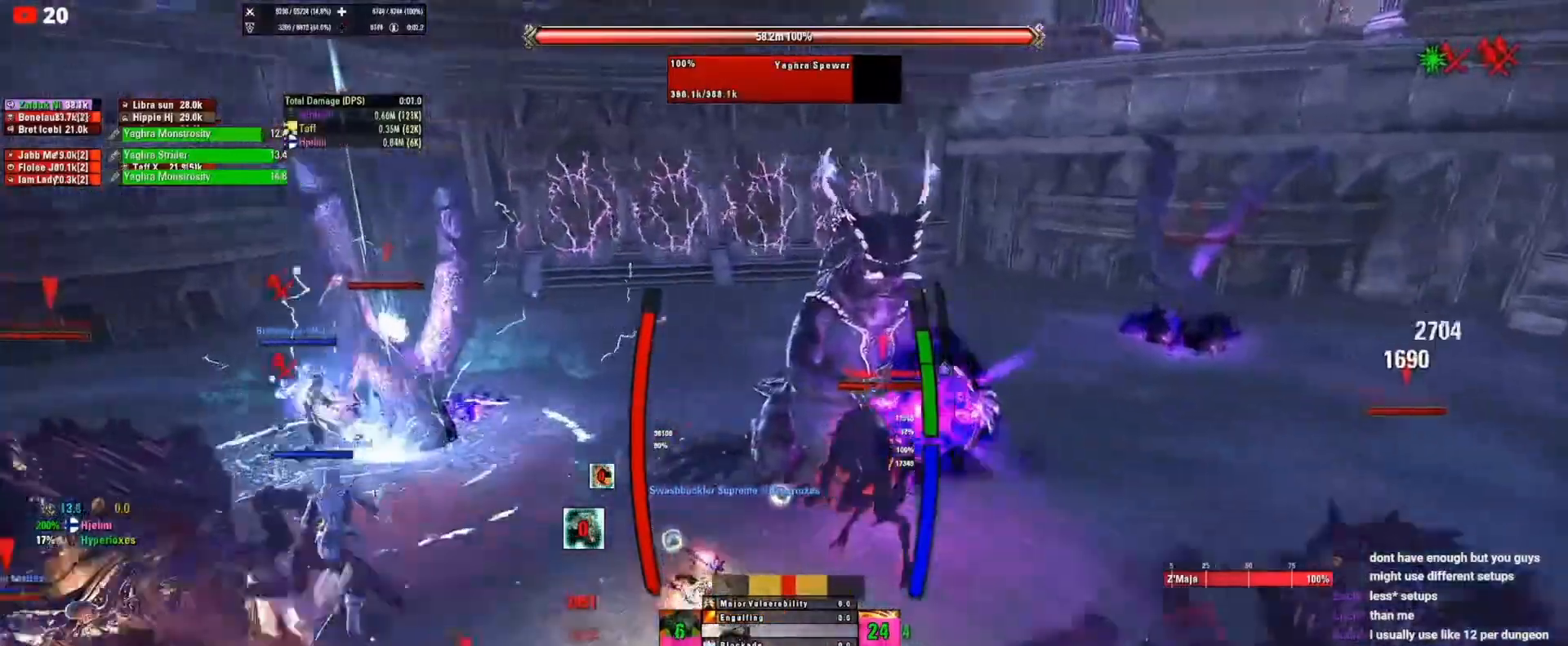
{"keys": [], "mouse": [], "events": [[183, "mouse_left", "down"], [283, "mouse_left", "up"]]}
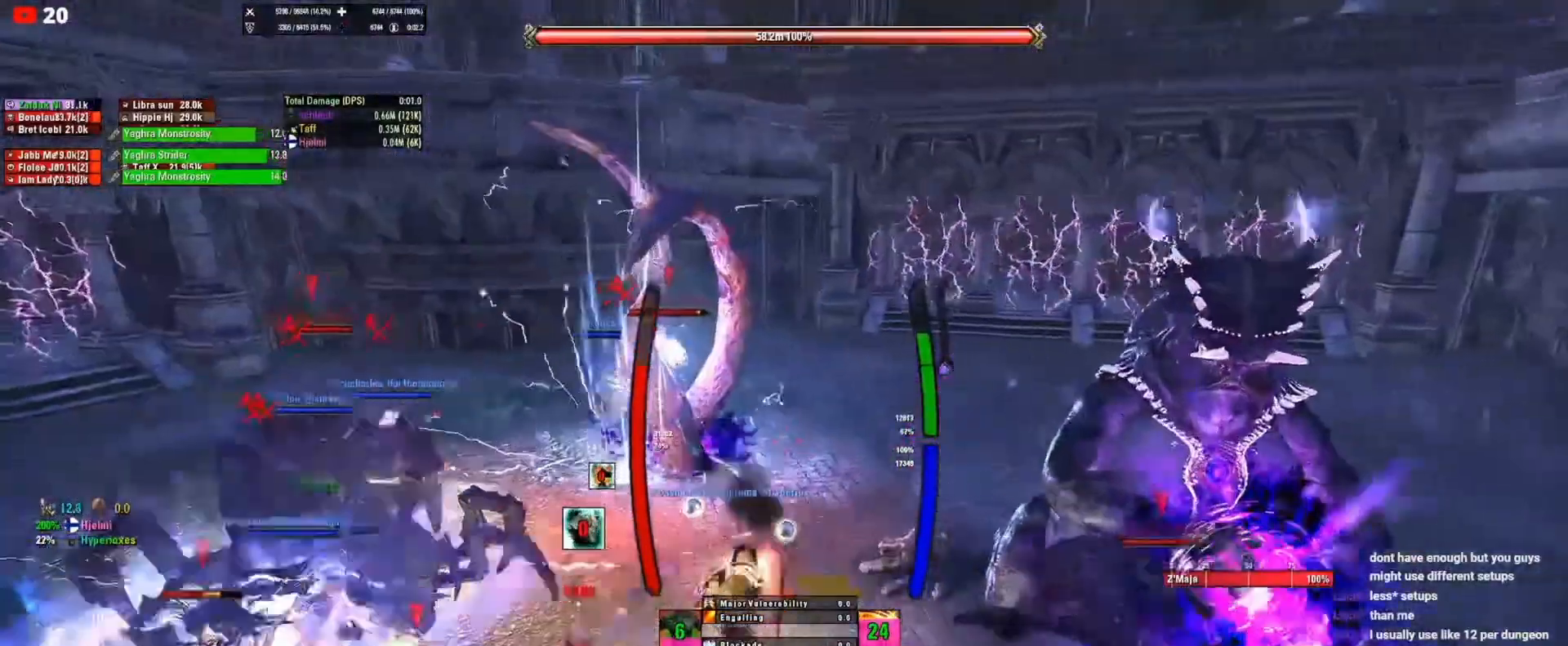
{"keys": [], "mouse": [], "events": []}
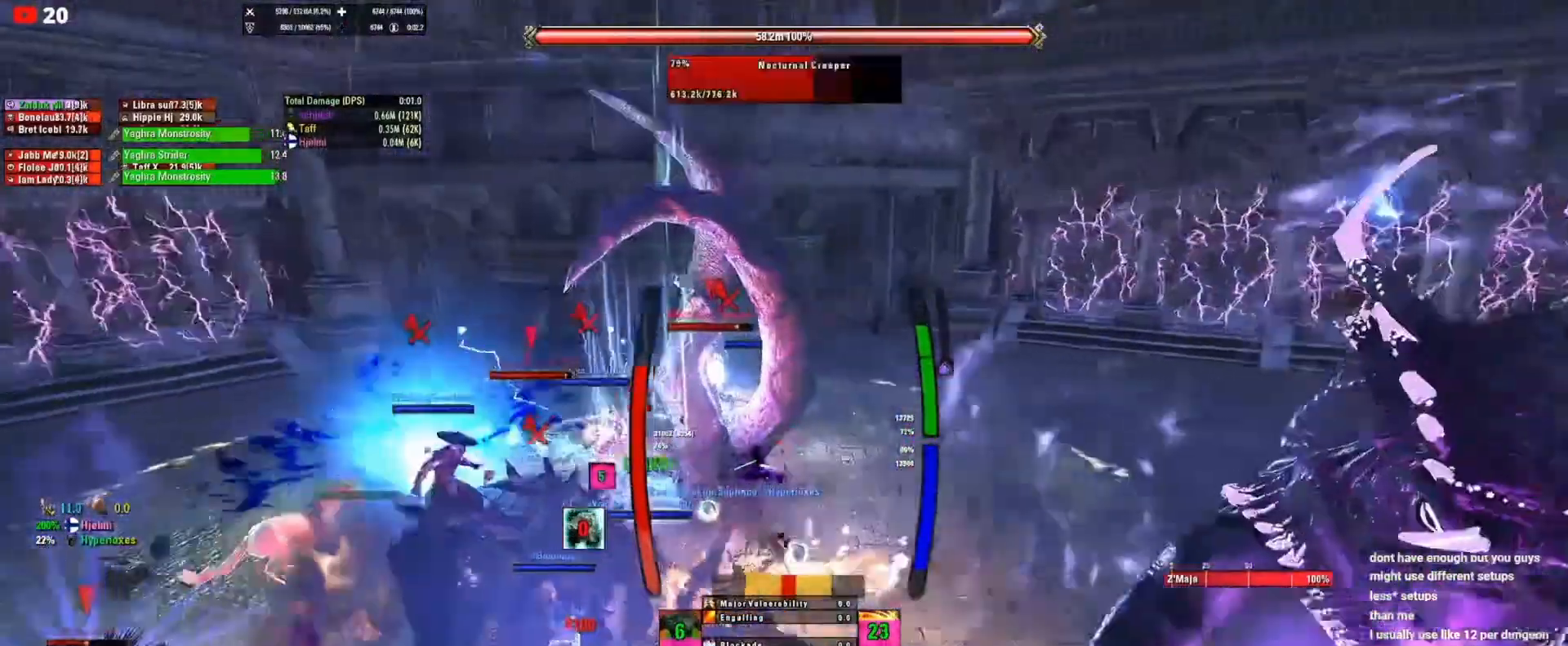
{"keys": [], "mouse": ["left"], "events": [[283, "mouse_left", "down"]]}
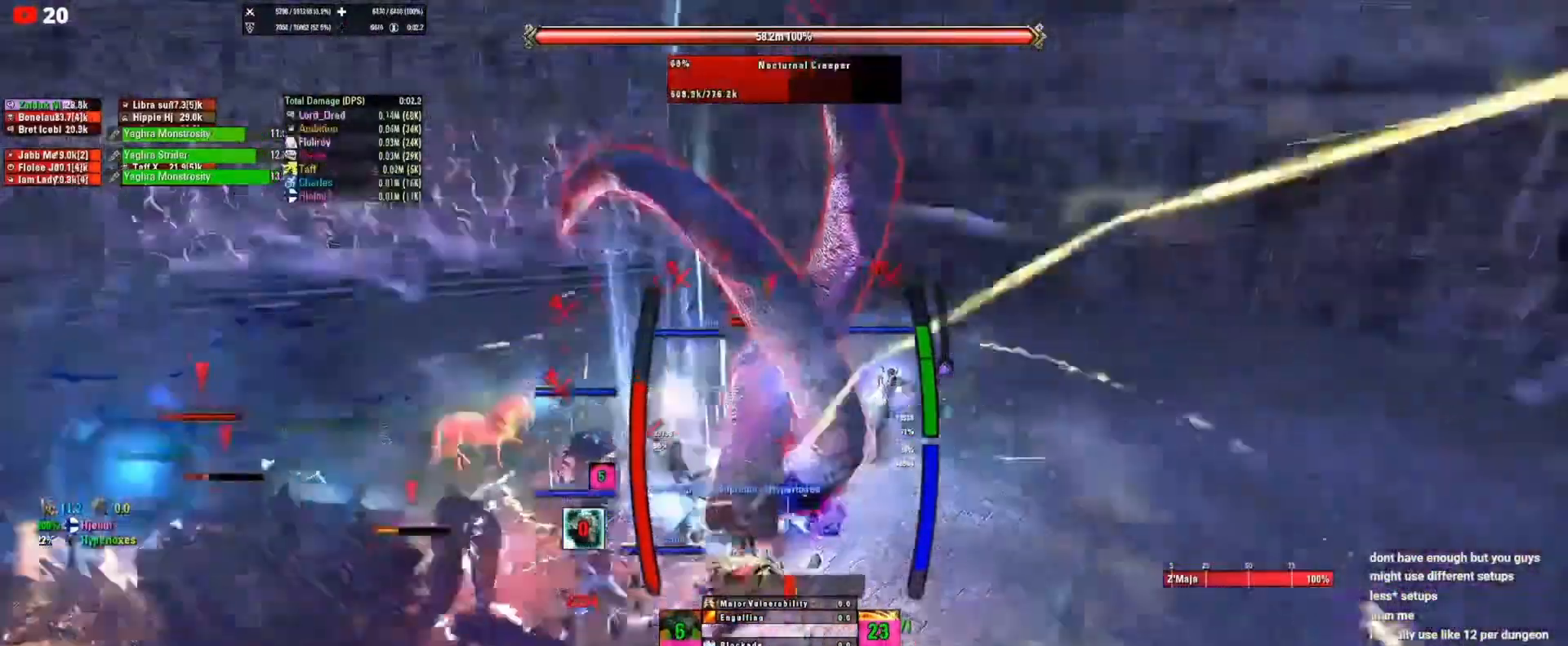
{"keys": [], "mouse": ["left"], "events": []}
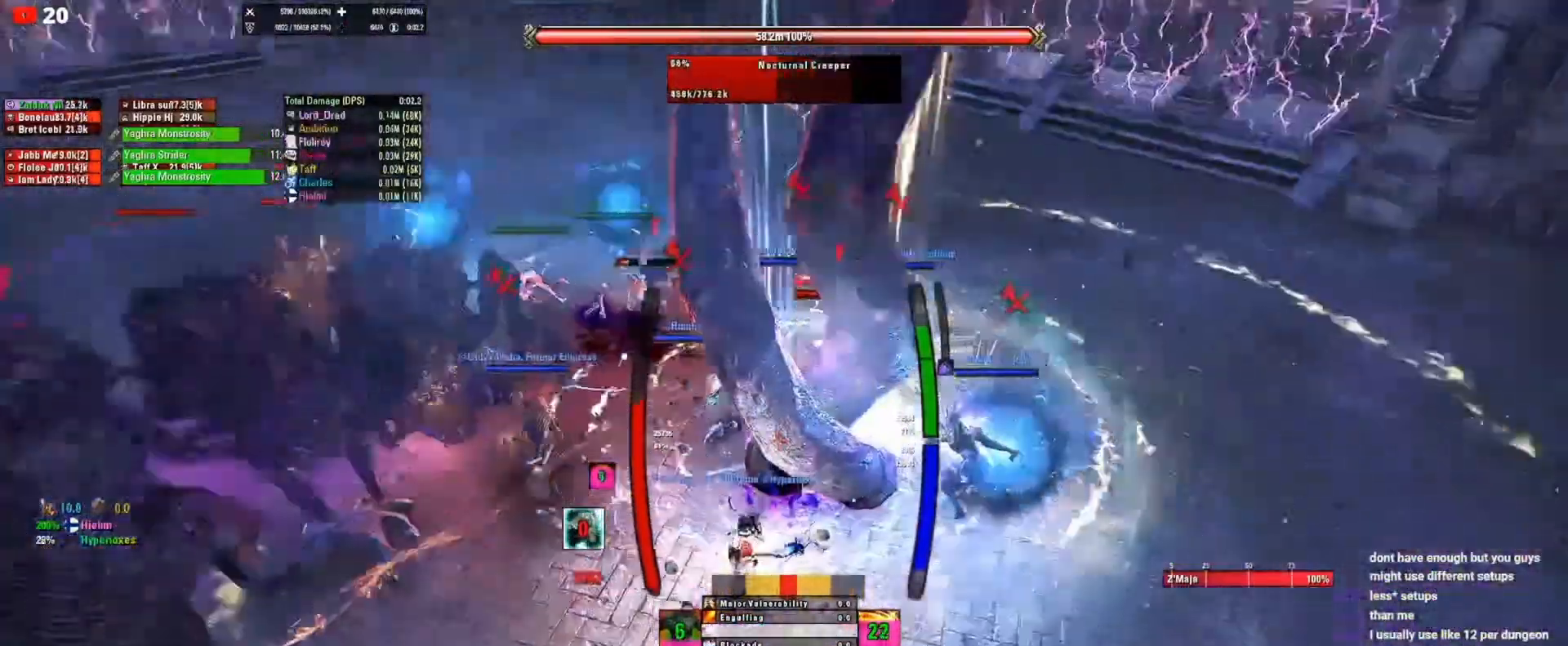
{"keys": [], "mouse": ["left"], "events": []}
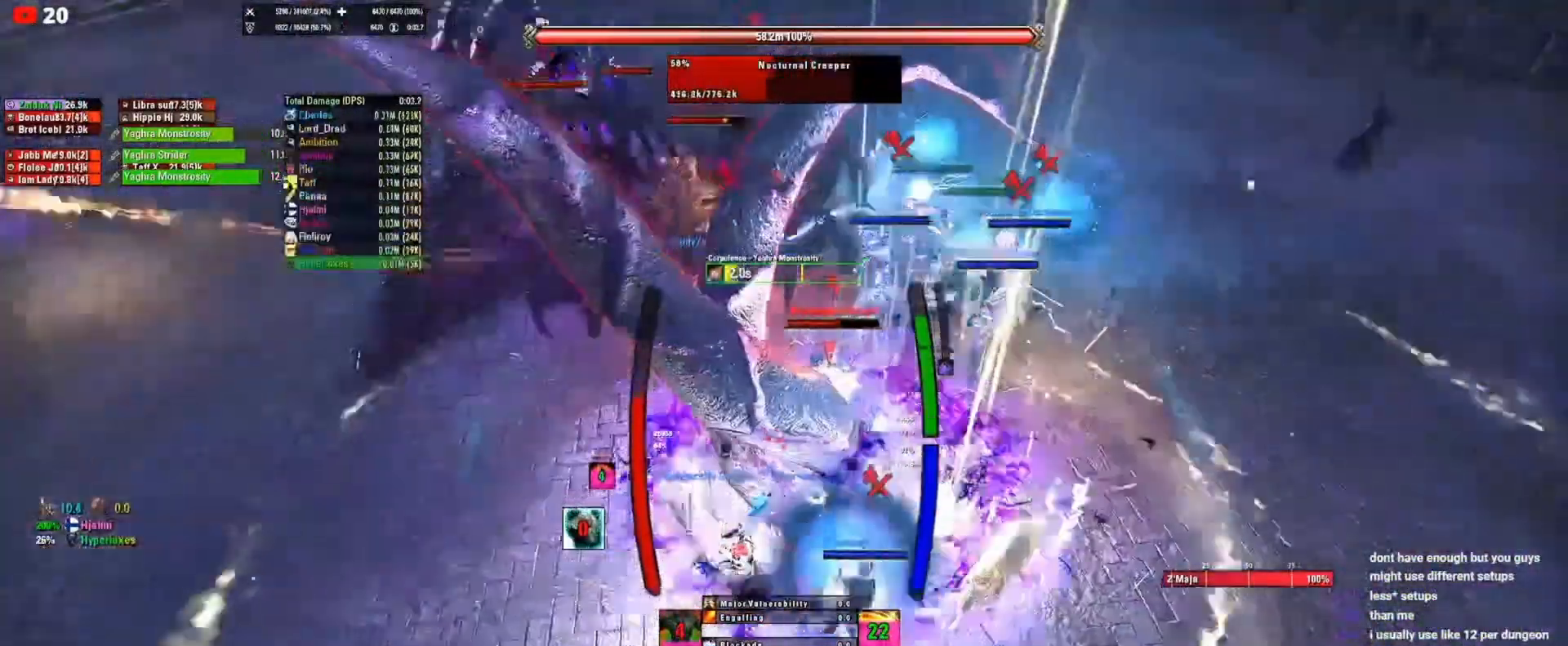
{"keys": [], "mouse": [], "events": [[50, "mouse_left", "up"]]}
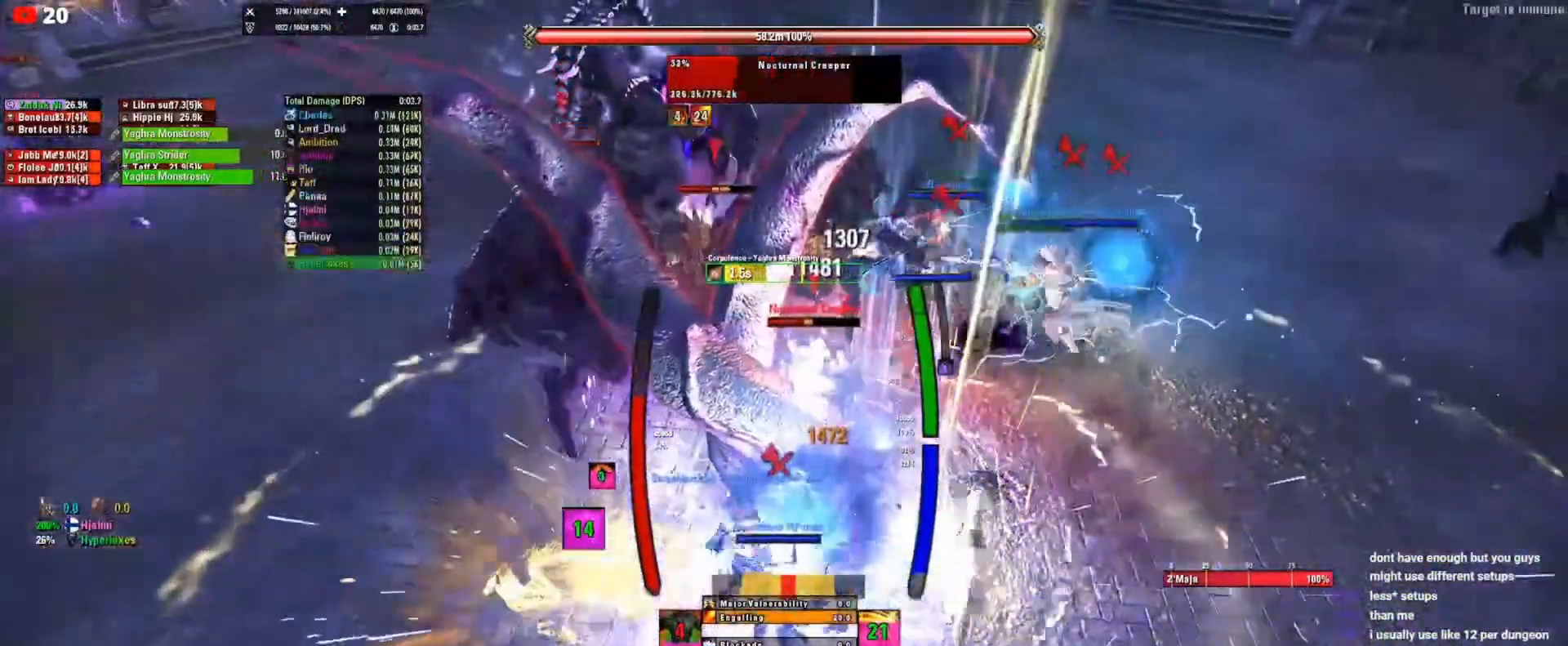
{"keys": [], "mouse": ["right"], "events": [[150, "mouse_right", "down"]]}
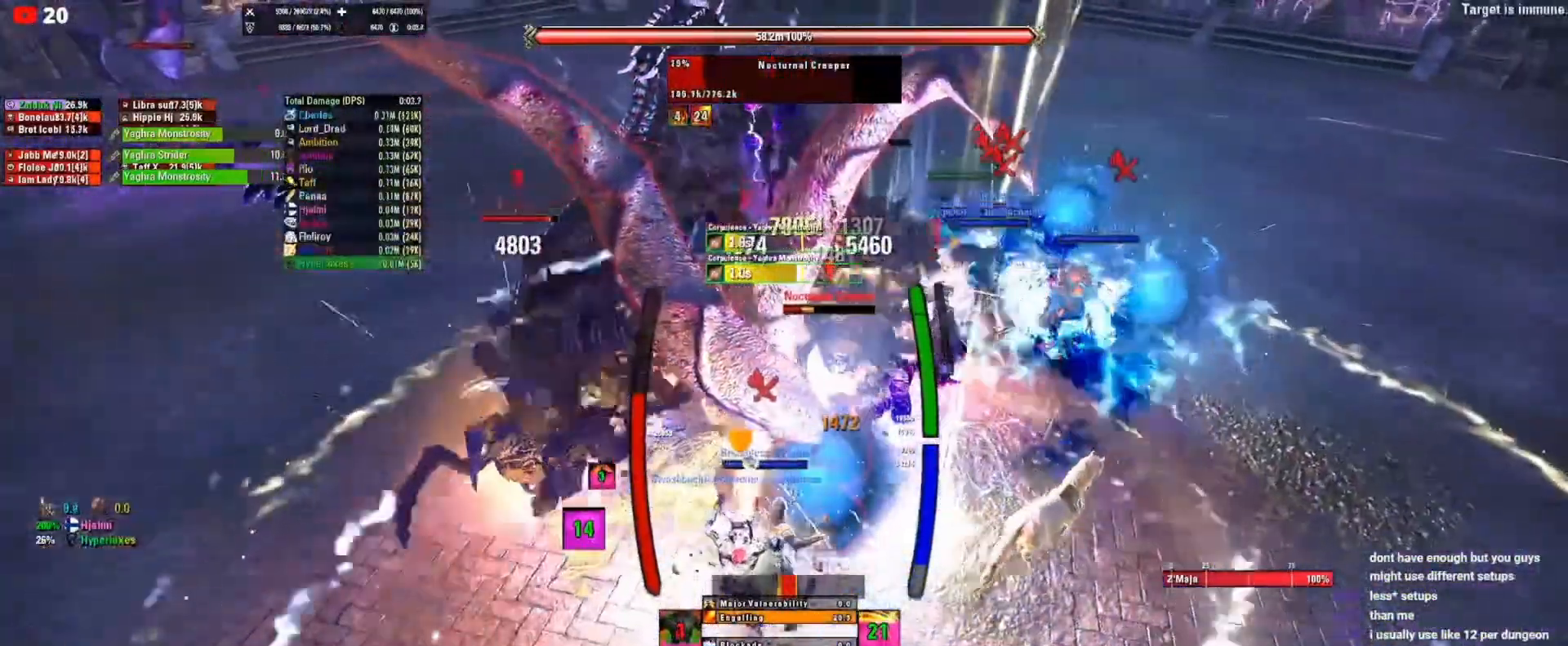
{"keys": [], "mouse": ["right"], "events": []}
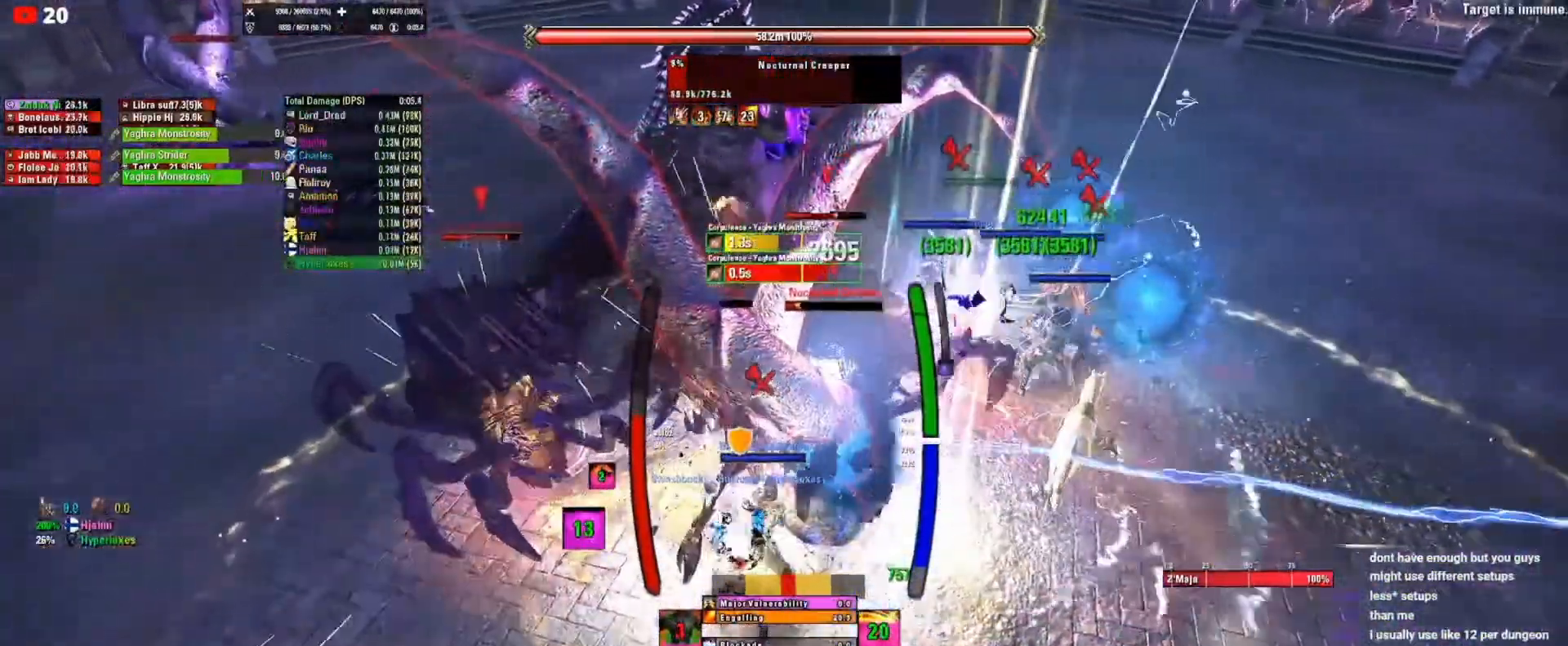
{"keys": [], "mouse": ["right"], "events": [[383, "mouse_mb5", "down"], [450, "mouse_mb5", "up"]]}
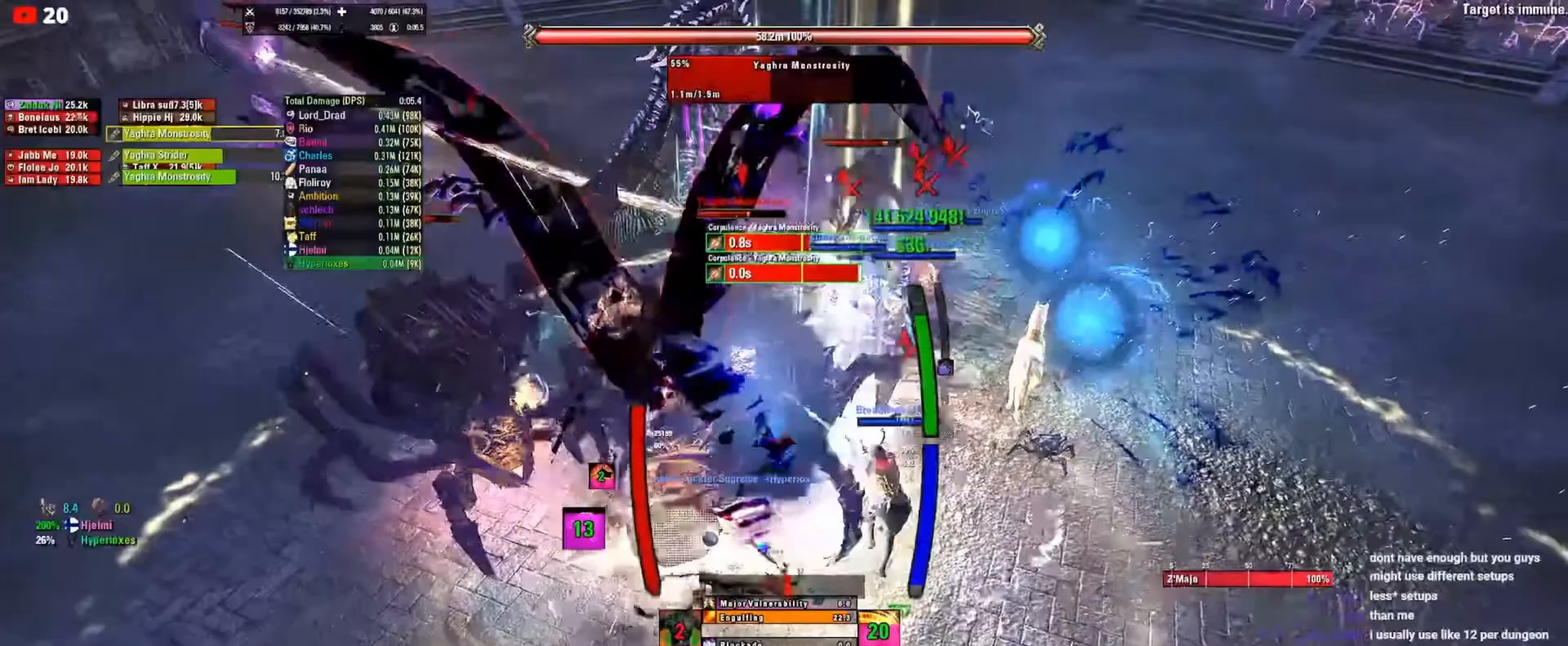
{"keys": [], "mouse": ["right"], "events": []}
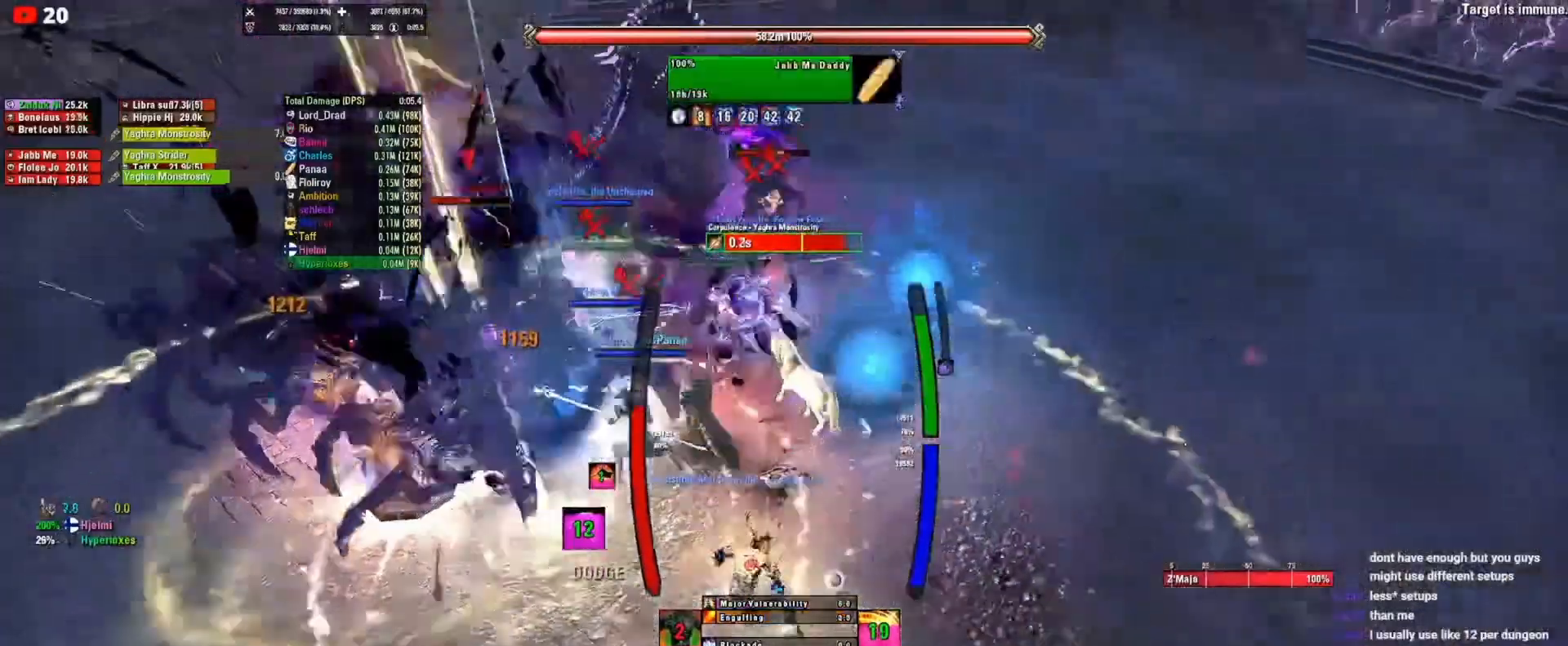
{"keys": [], "mouse": ["right"], "events": []}
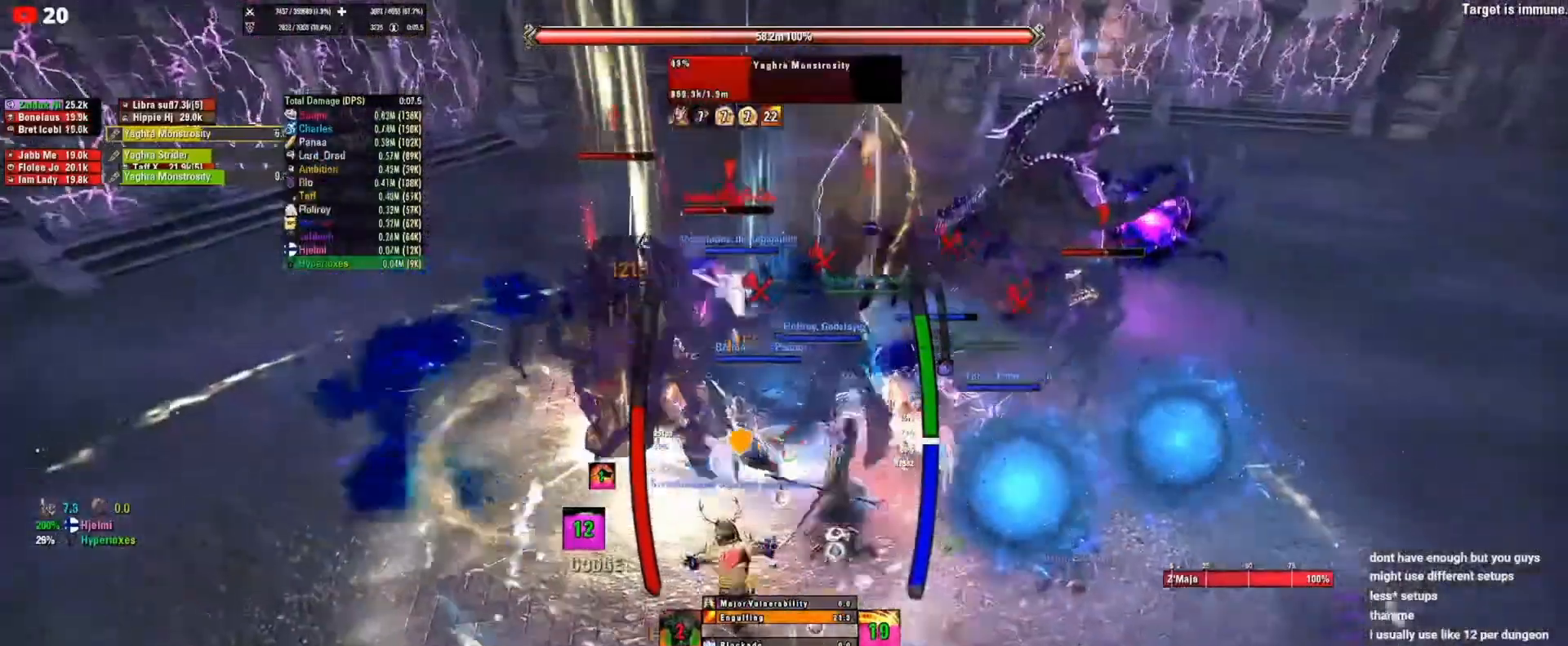
{"keys": [], "mouse": ["right"], "events": []}
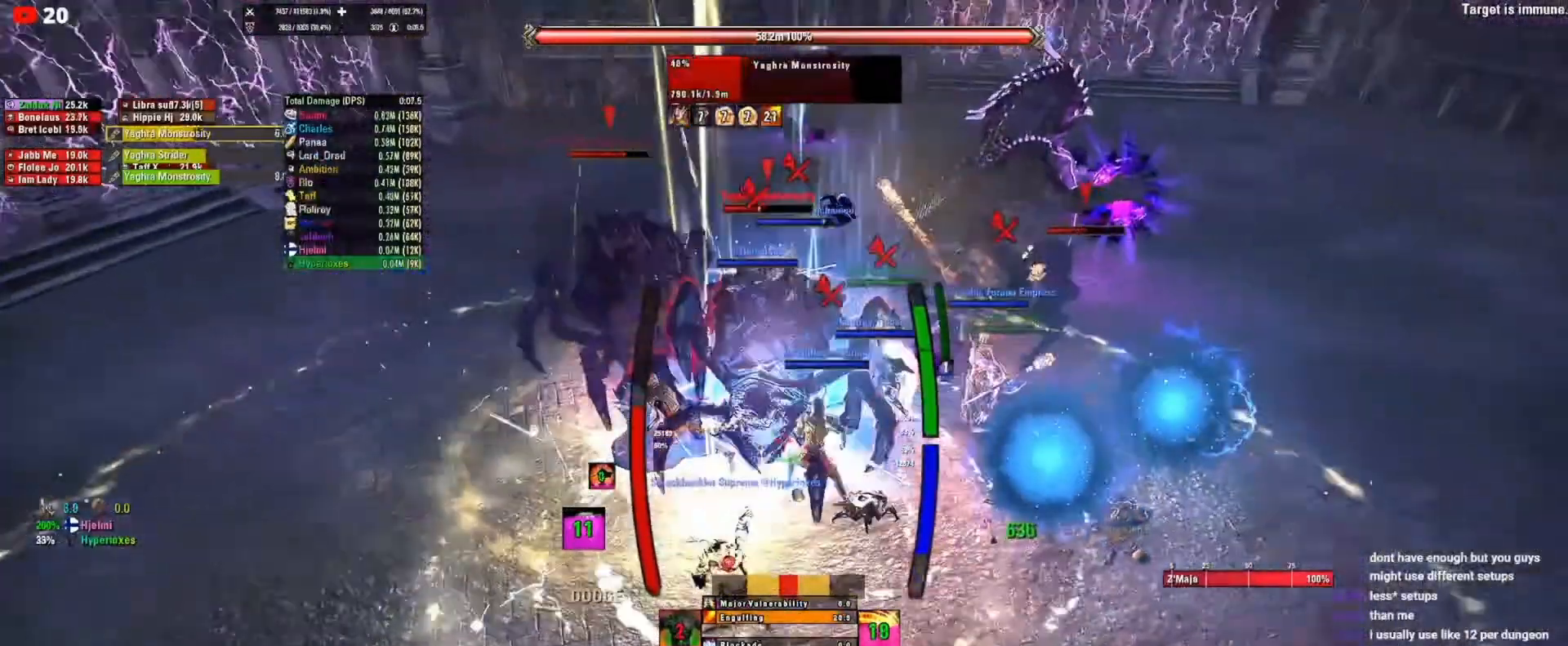
{"keys": [], "mouse": [], "events": [[283, "mouse_right", "up"], [350, "mouse_left", "down"], [417, "mouse_left", "up"]]}
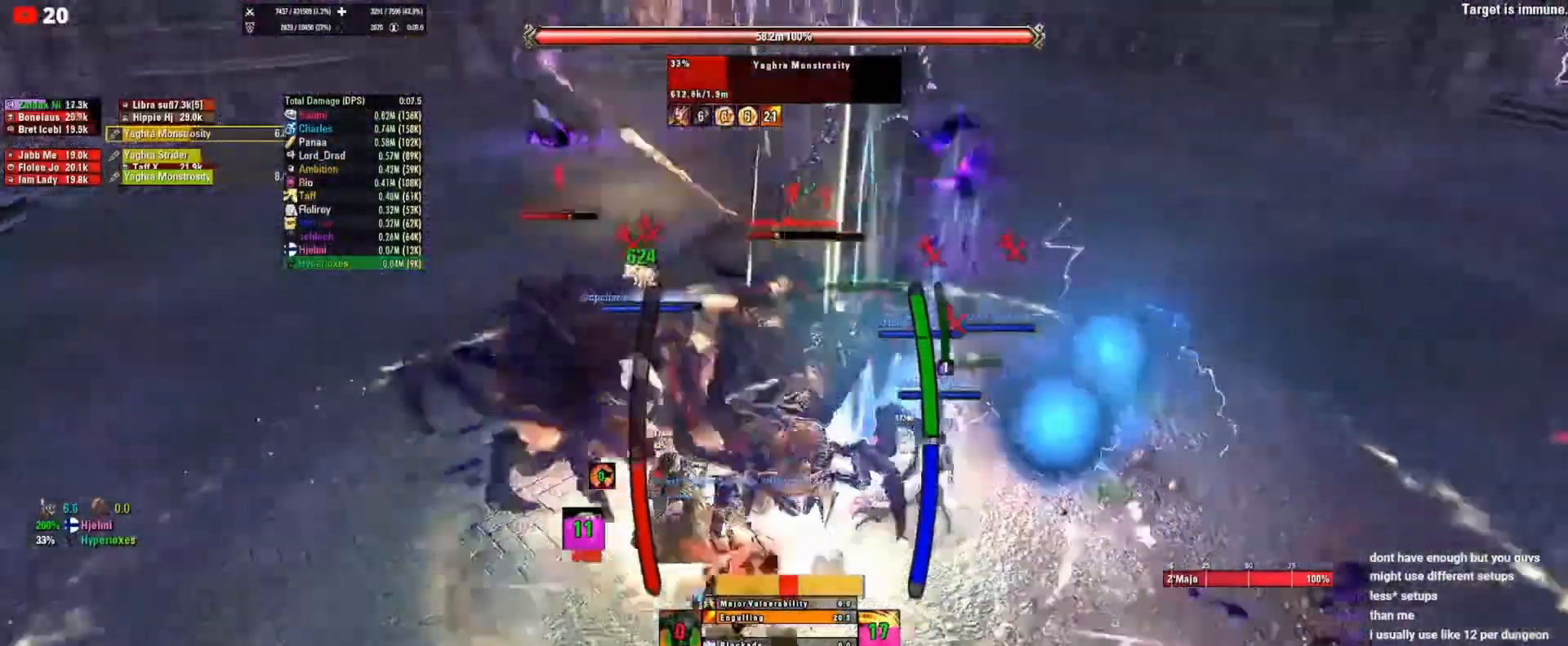
{"keys": [], "mouse": [], "events": []}
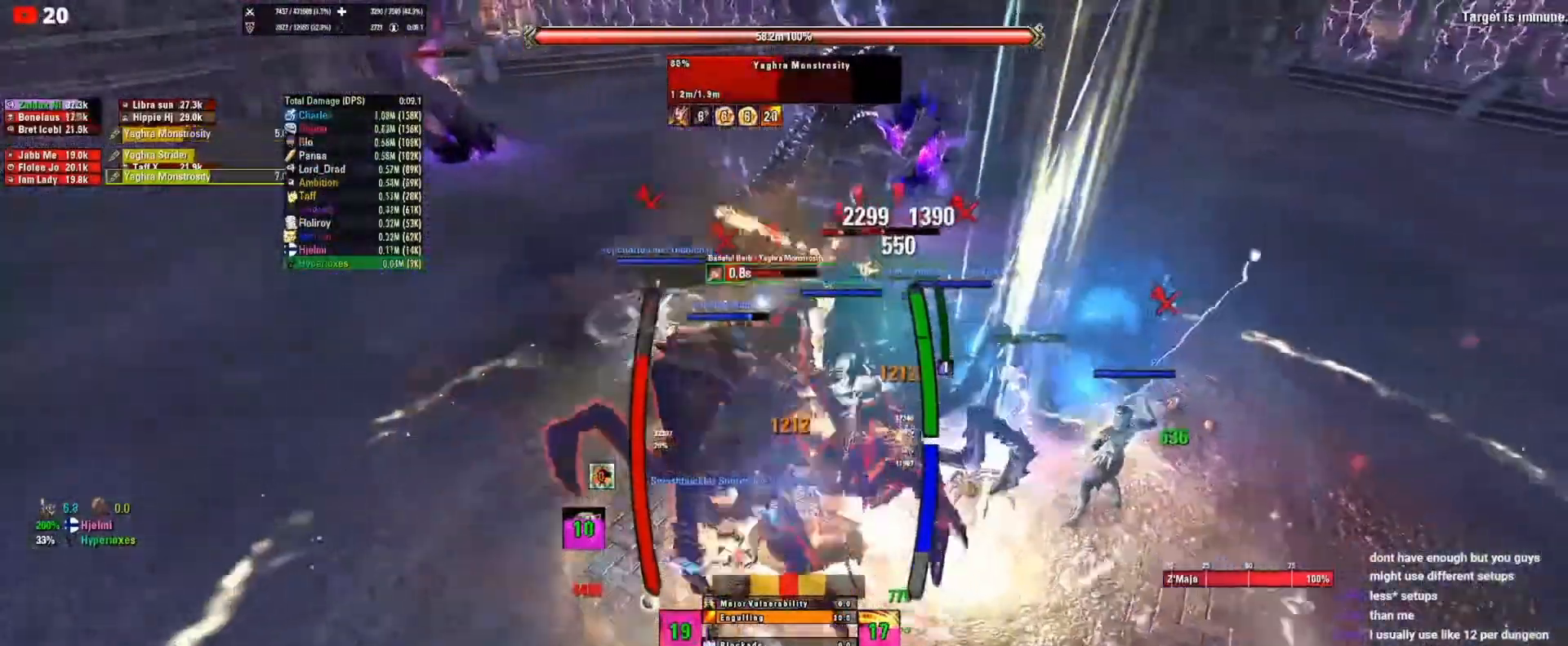
{"keys": [], "mouse": ["right"], "events": [[50, "mouse_right", "down"]]}
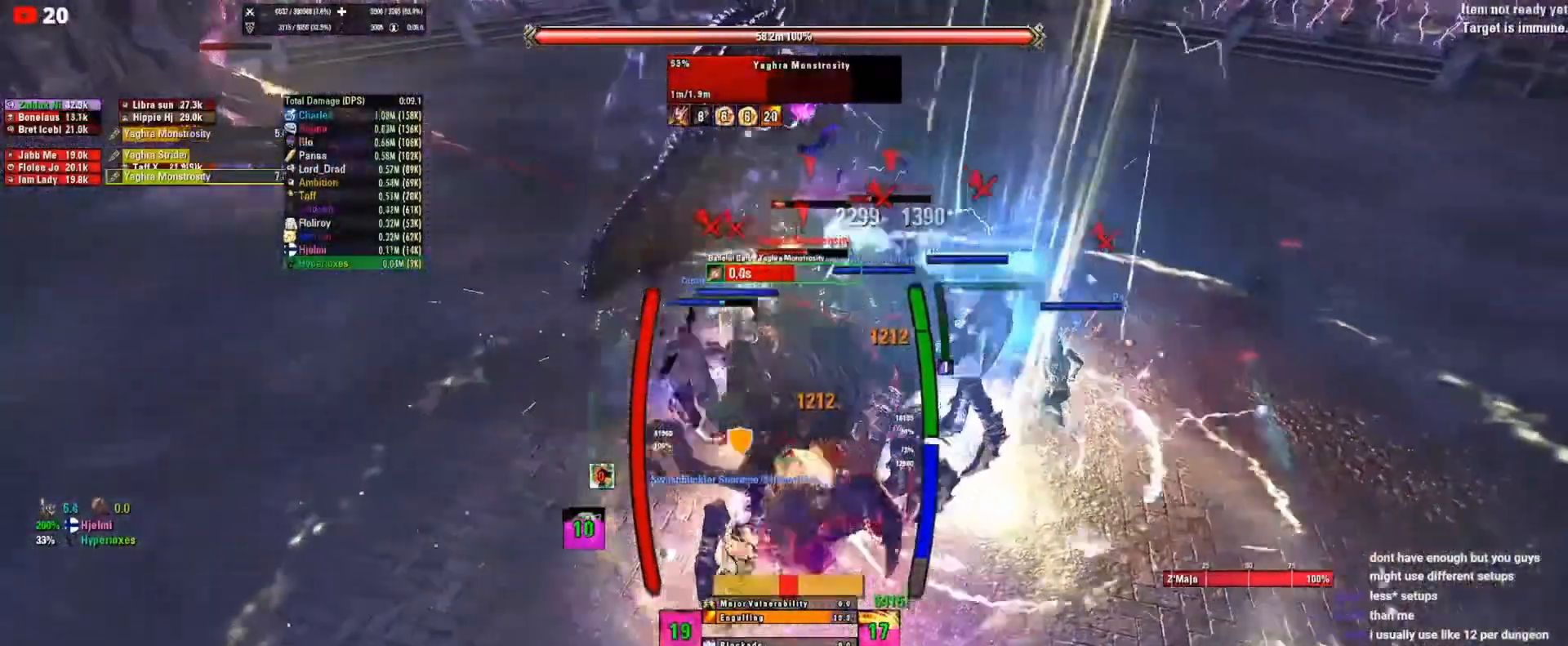
{"keys": [], "mouse": ["right"], "events": [[183, "mouse_mb5", "down"], [283, "mouse_mb5", "up"]]}
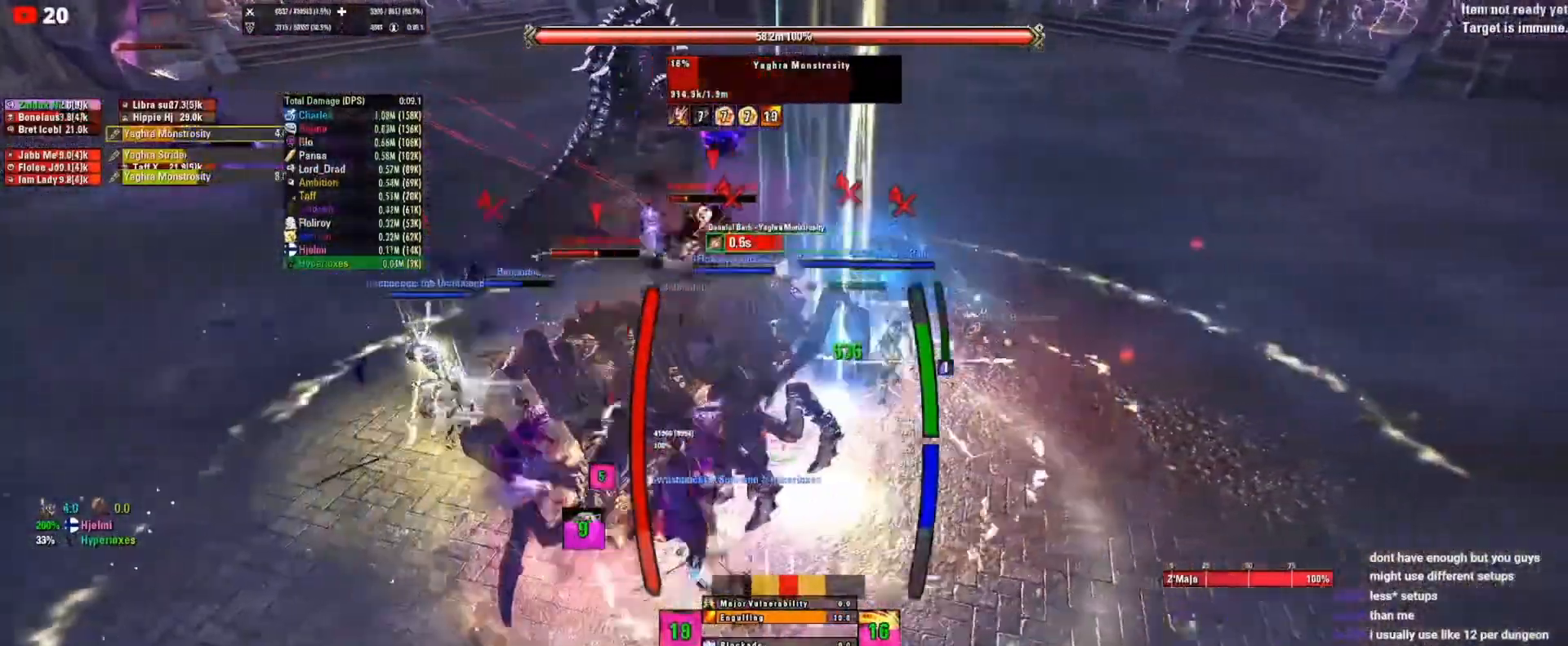
{"keys": [], "mouse": ["right"], "events": []}
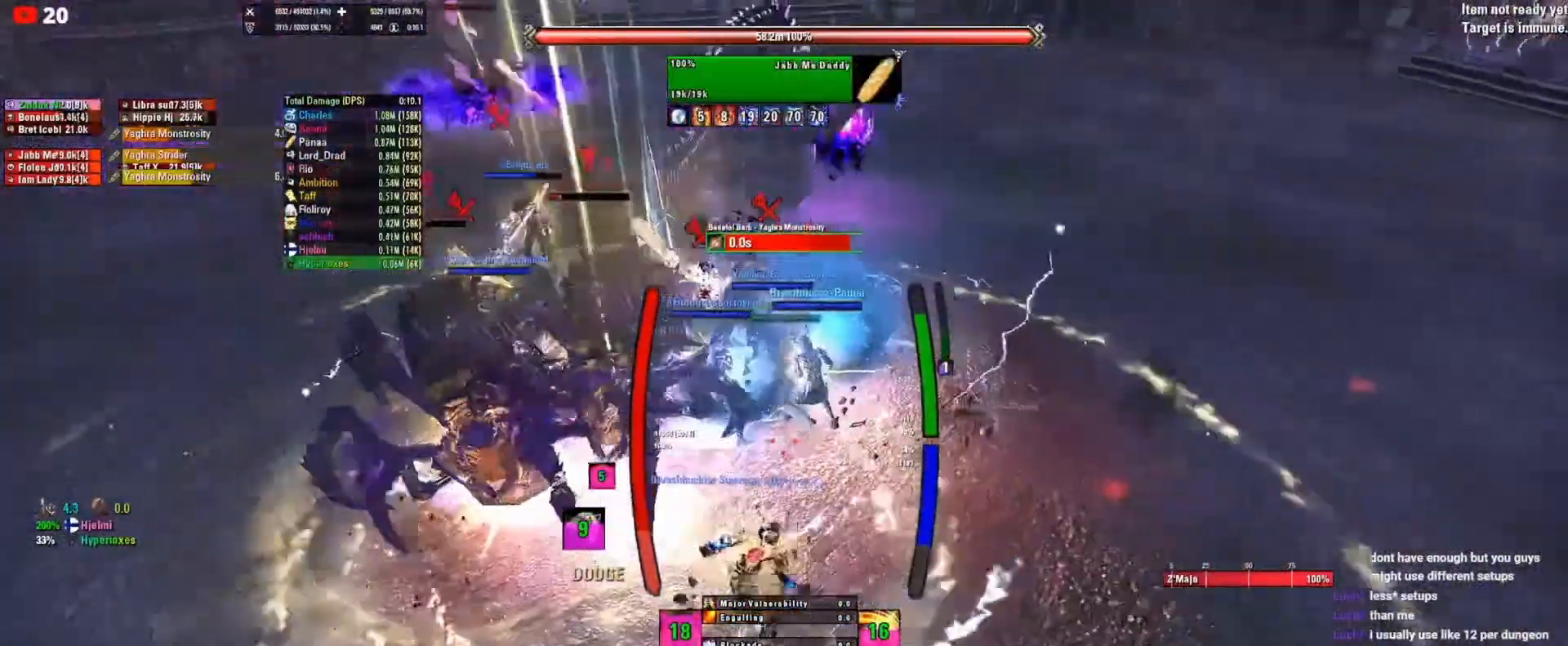
{"keys": [], "mouse": ["right"], "events": []}
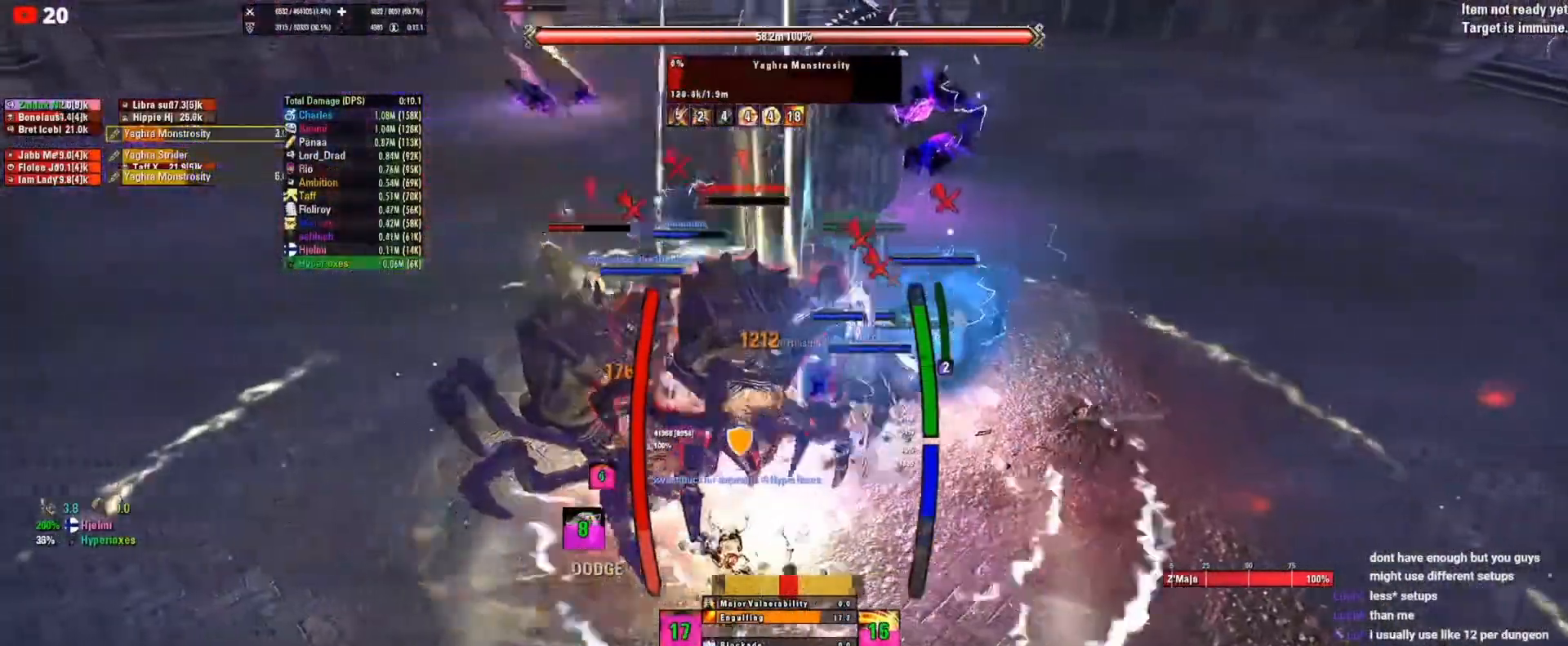
{"keys": [], "mouse": [], "events": [[150, "mouse_right", "up"], [283, "mouse_left", "down"], [350, "mouse_left", "up"], [417, "mouse_left", "down"], [483, "mouse_left", "up"]]}
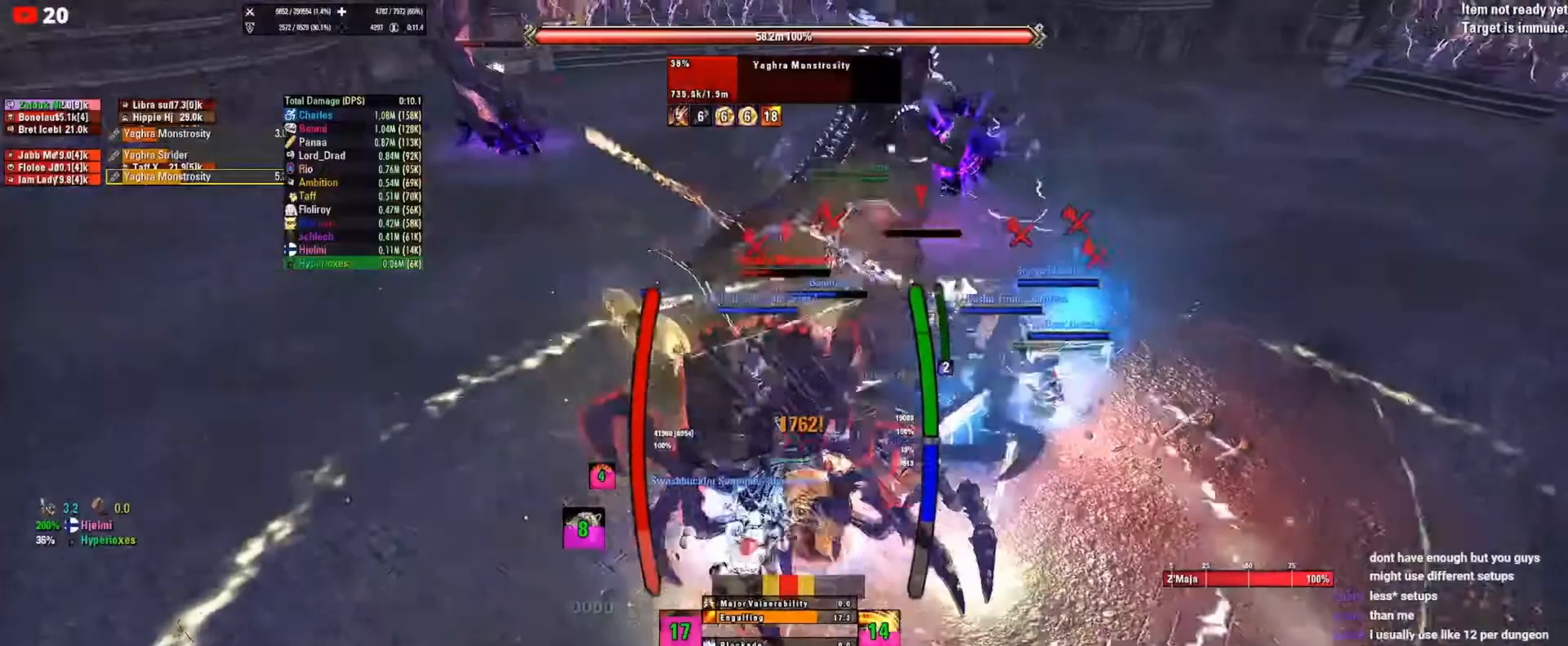
{"keys": [], "mouse": ["right"], "events": [[17, "mouse_left", "down"], [83, "mouse_left", "up"], [150, "mouse_right", "down"]]}
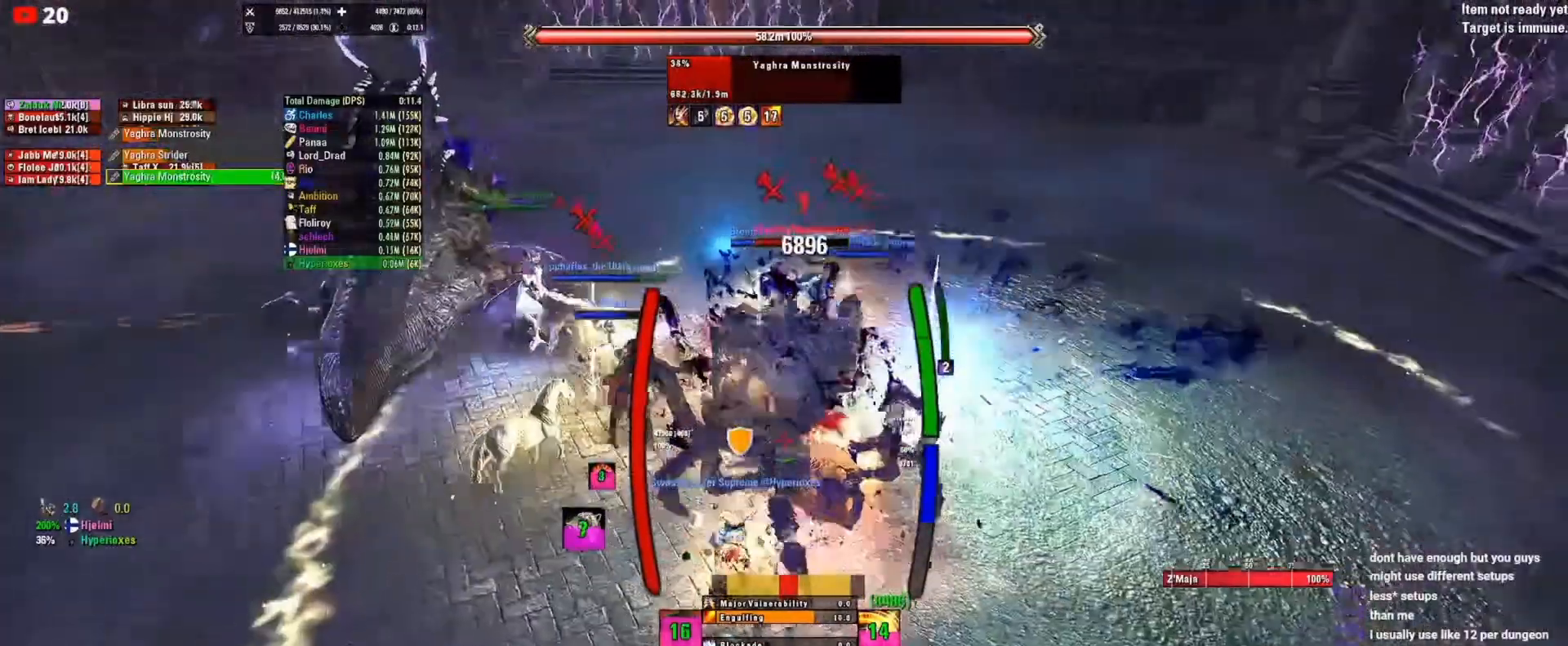
{"keys": [], "mouse": [], "events": [[283, "mouse_right", "up"], [417, "mouse_left", "down"], [450, "mouse_left", "up"]]}
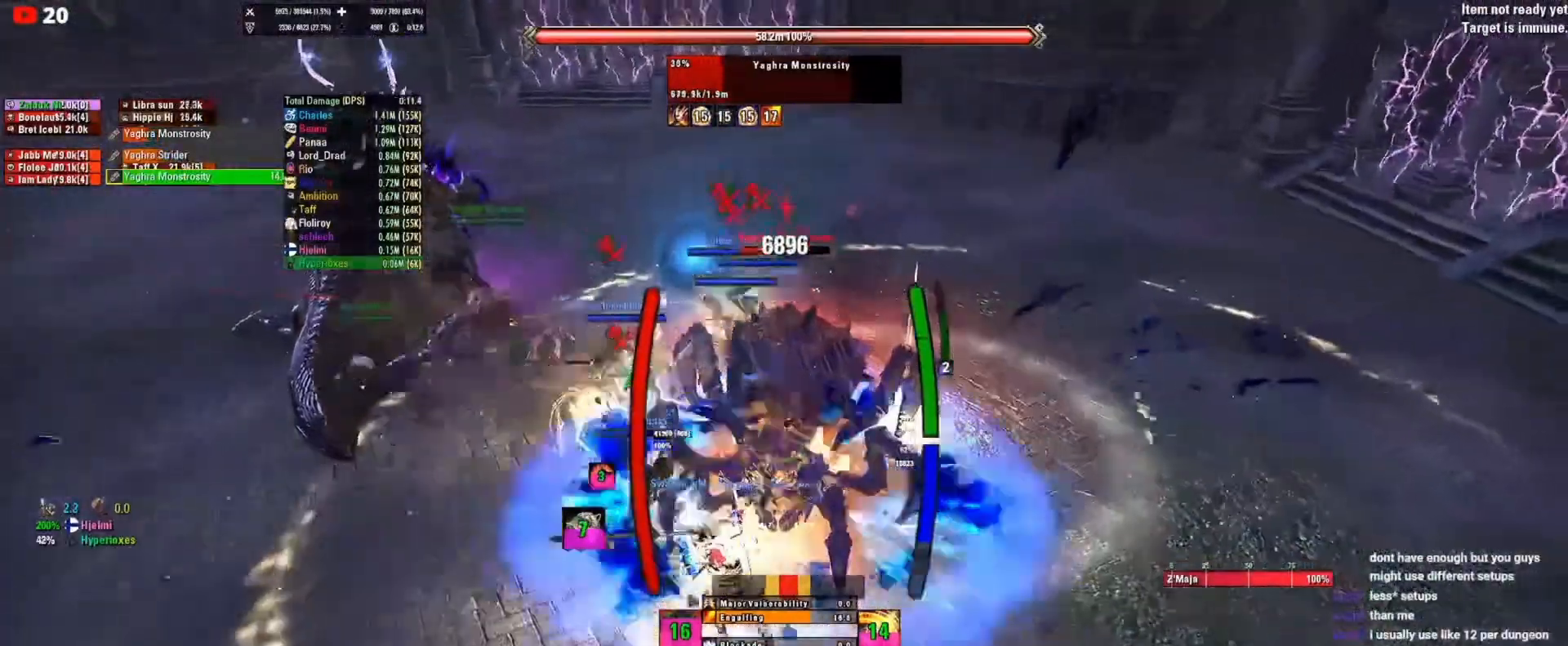
{"keys": [], "mouse": [], "events": [[50, "mouse_left", "down"], [117, "mouse_left", "up"], [183, "mouse_left", "down"], [250, "mouse_left", "up"]]}
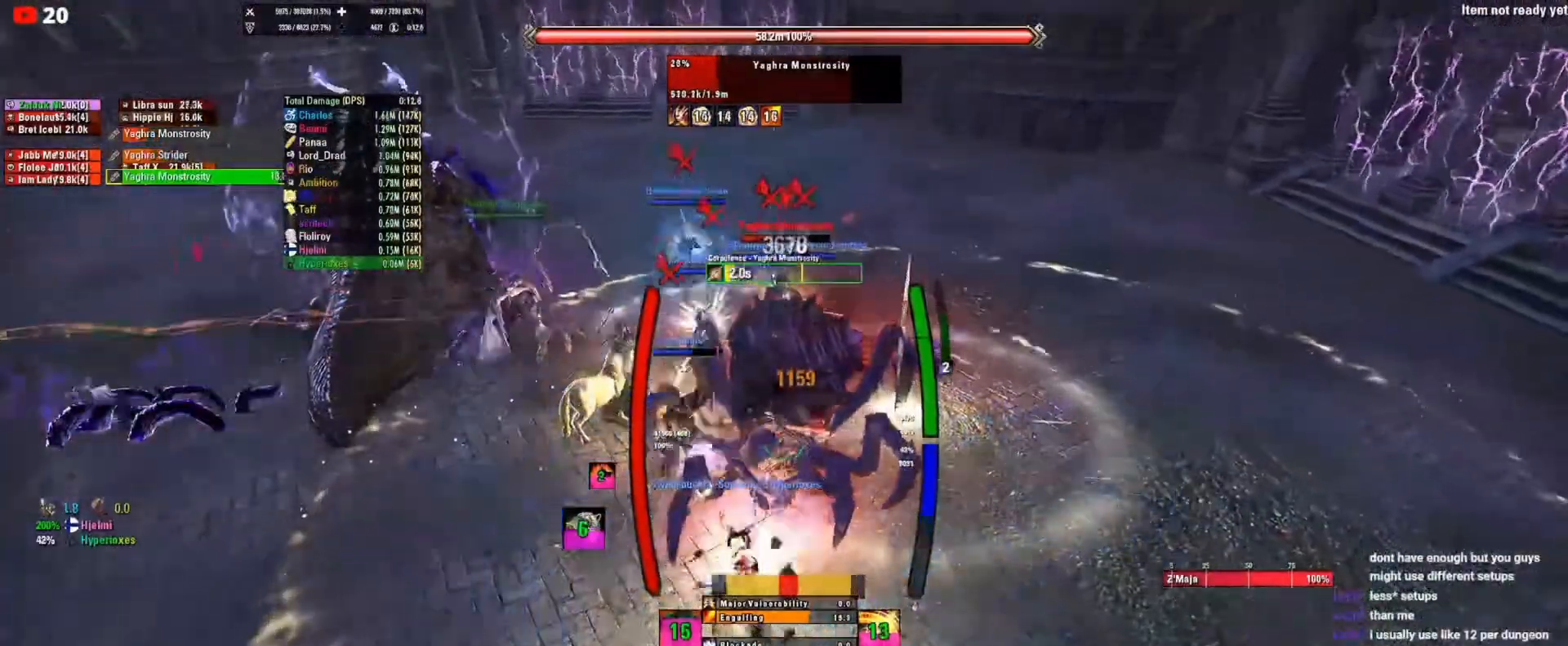
{"keys": [], "mouse": [], "events": [[317, "mouse_left", "down"], [417, "mouse_left", "up"], [450, "mouse_left", "down"], [483, "mouse_left", "up"]]}
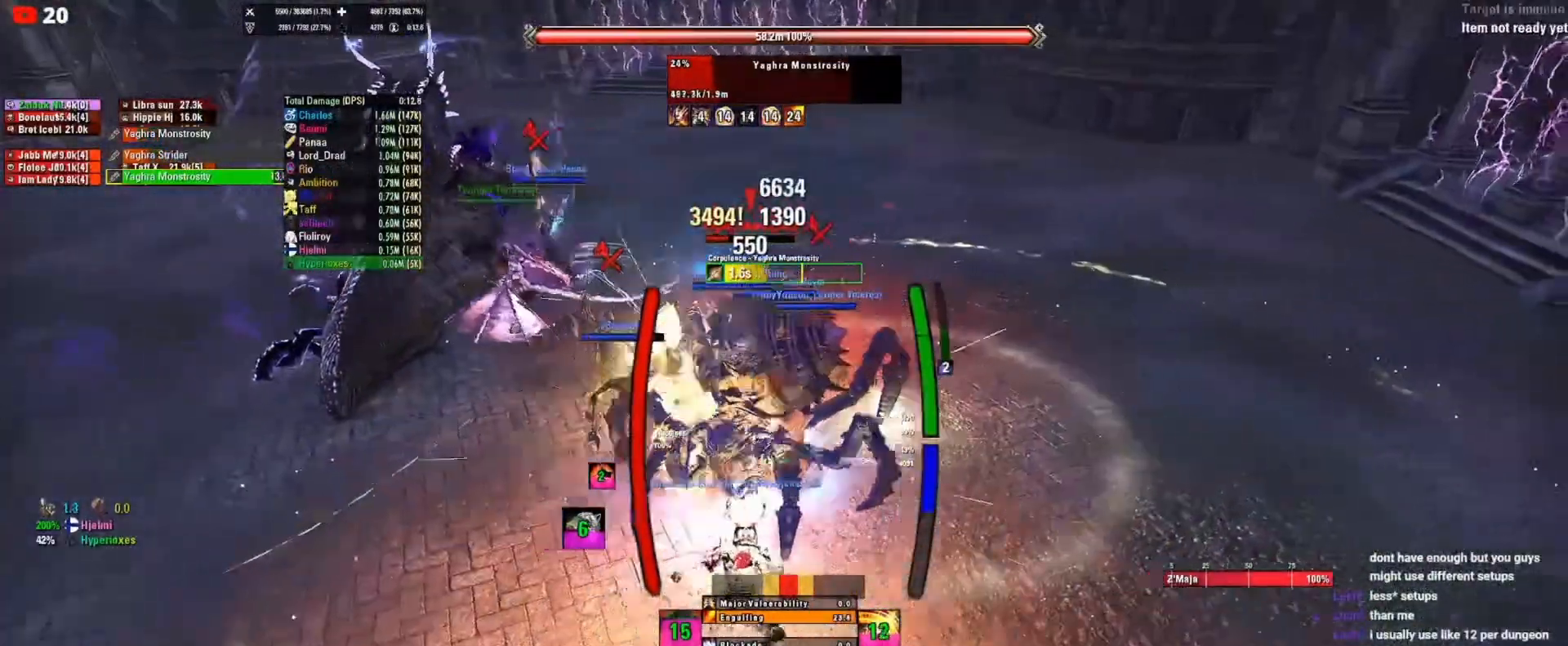
{"keys": [], "mouse": ["right"], "events": [[150, "mouse_right", "down"]]}